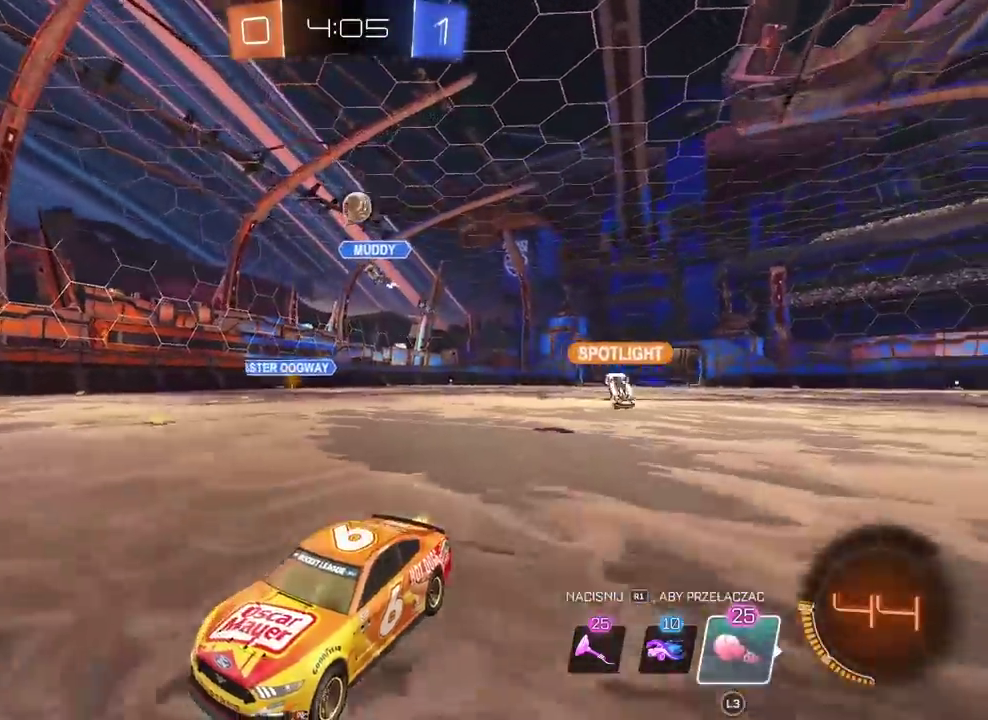
Gameplay with a controller (PlayStation layout); each line is a JSON object with the inputs held at the frame after it. "events" lists button and stick changes between this image and that frame as [ms after this image, input, new state], when the widget could be followed in between.
{"buttons": [], "left_stick": "right", "right_stick": "center", "events": [[83, "L2", "down"], [117, "left_stick", "right"], [317, "L2", "up"]]}
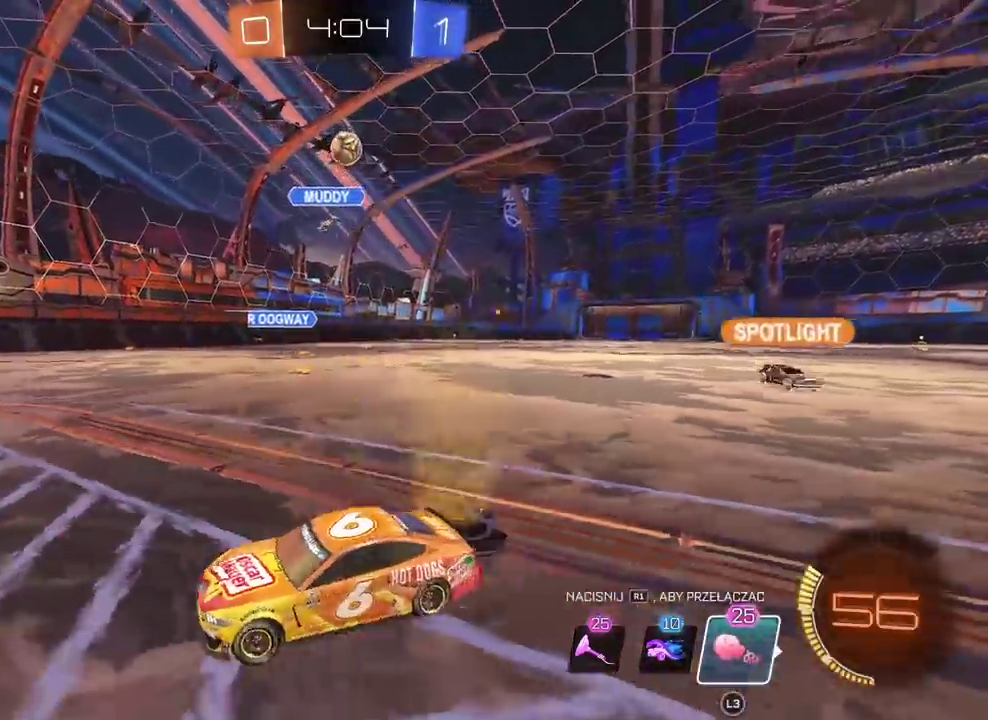
{"buttons": ["CROSS", "CIRCLE", "R2"], "left_stick": "down", "right_stick": "center", "events": [[100, "left_stick", "center"], [183, "left_stick", "down-right"], [233, "CROSS", "down"], [367, "CROSS", "up"], [367, "left_stick", "center"], [433, "CIRCLE", "down"], [467, "CROSS", "down"], [483, "R2", "down"], [500, "left_stick", "down"]]}
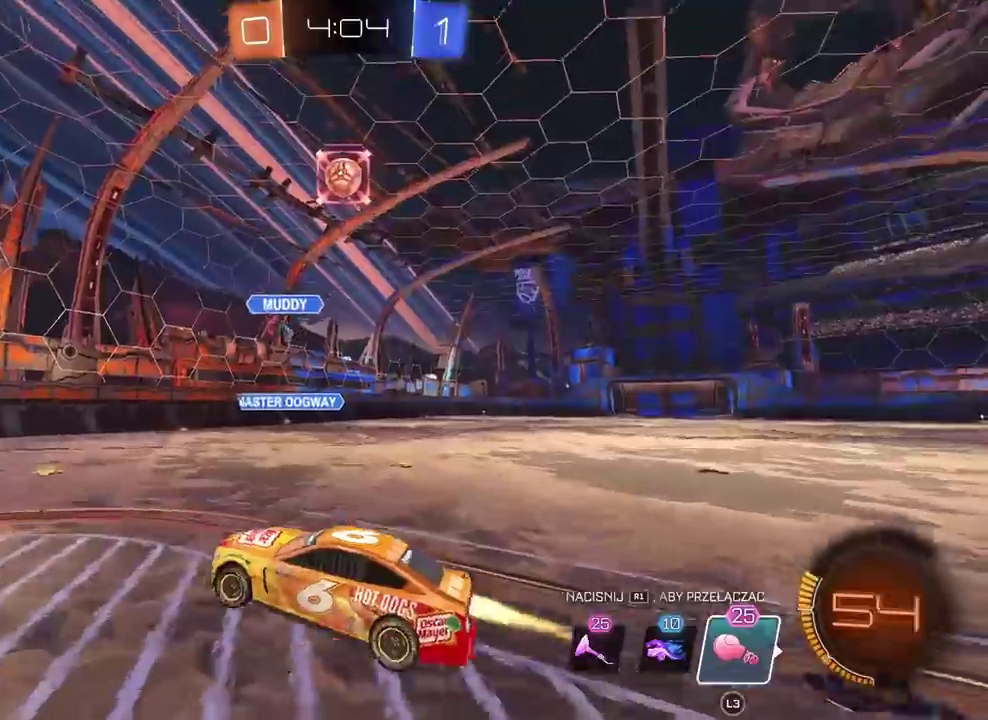
{"buttons": ["CROSS", "CIRCLE", "R2"], "left_stick": "left", "right_stick": "center", "events": [[167, "left_stick", "down-left"], [217, "left_stick", "center"], [233, "L2", "down"], [350, "L2", "up"], [500, "left_stick", "left"]]}
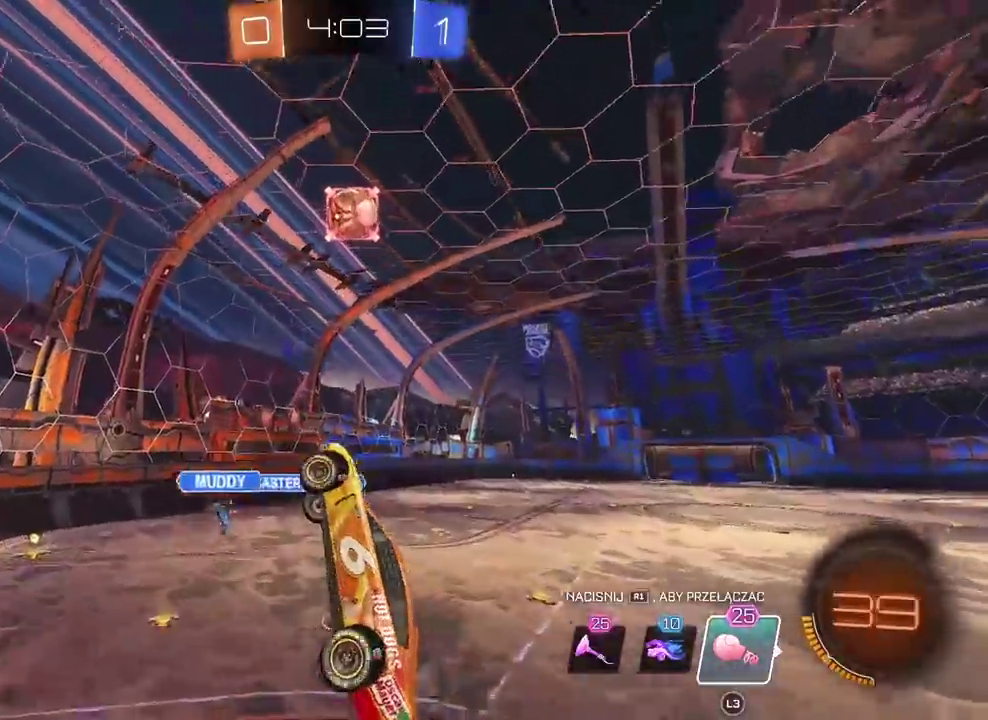
{"buttons": ["CROSS", "CIRCLE", "R2"], "left_stick": "center", "right_stick": "center", "events": [[133, "left_stick", "center"], [250, "left_stick", "down-left"], [333, "left_stick", "center"]]}
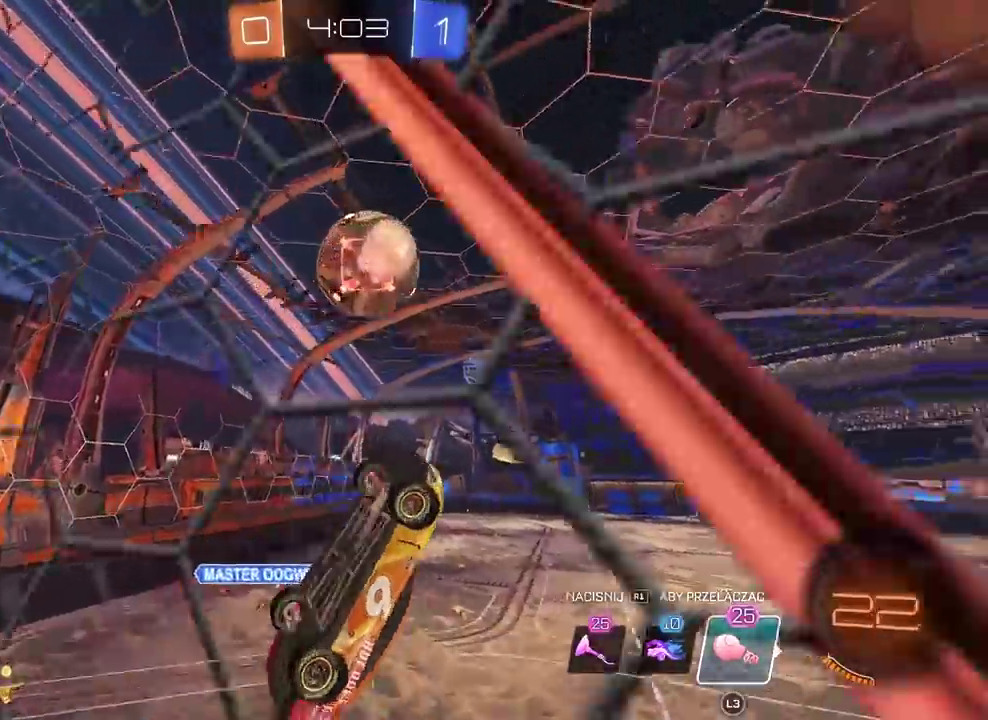
{"buttons": ["R2"], "left_stick": "center", "right_stick": "center", "events": [[167, "left_stick", "down-left"], [233, "CROSS", "up"], [300, "CIRCLE", "up"], [333, "left_stick", "center"]]}
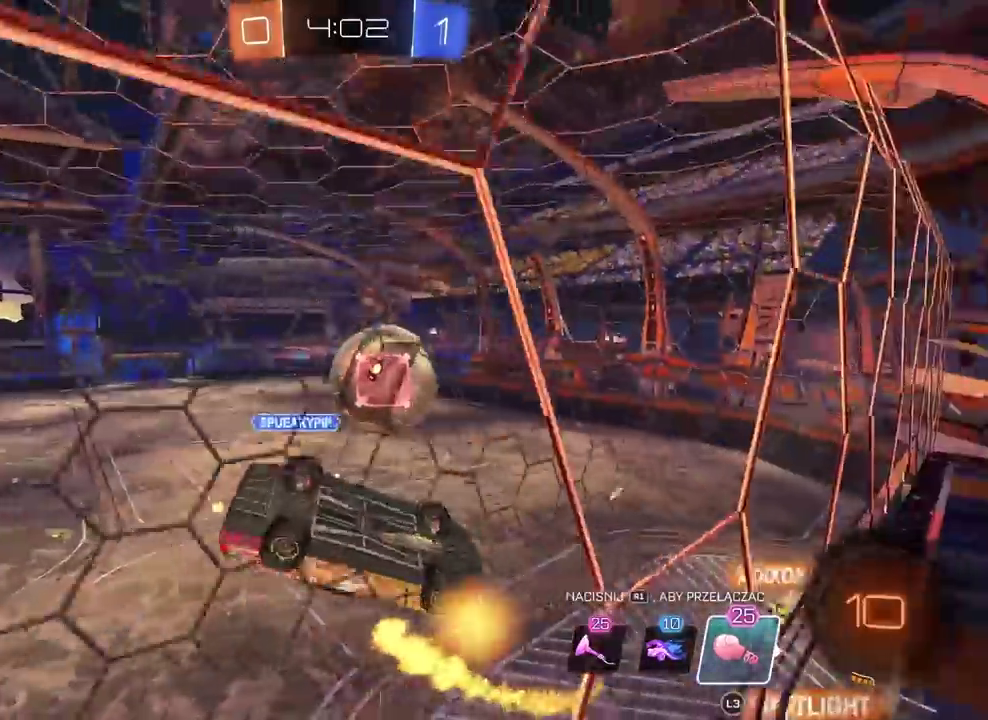
{"buttons": ["R2"], "left_stick": "center", "right_stick": "center", "events": [[300, "left_stick", "right"], [500, "left_stick", "center"]]}
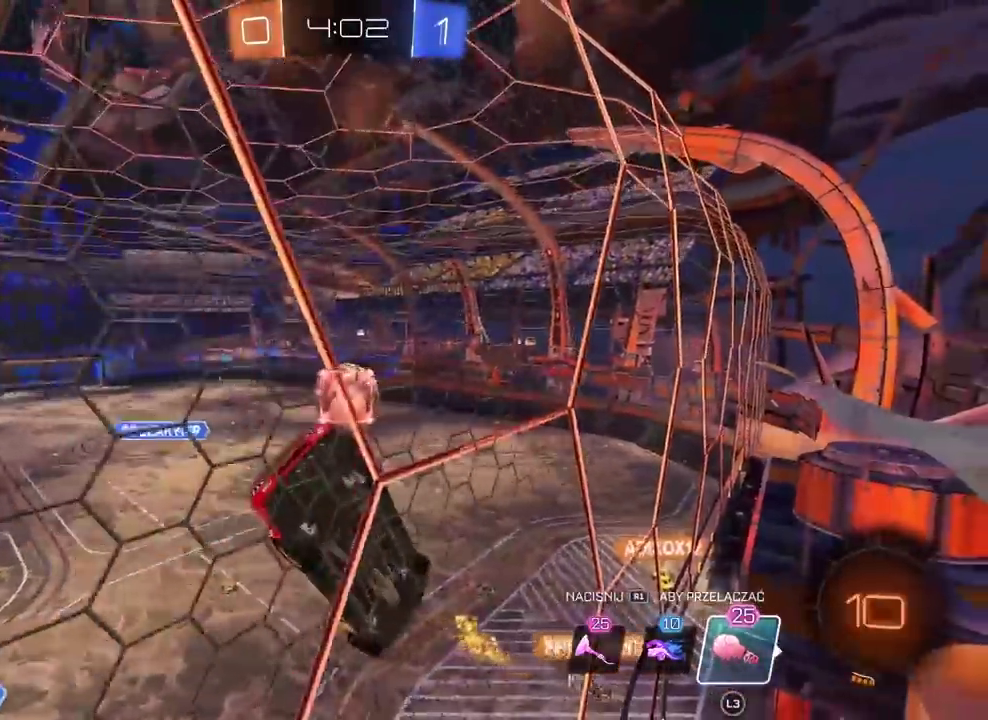
{"buttons": ["R2"], "left_stick": "center", "right_stick": "center", "events": [[183, "left_stick", "right"], [383, "left_stick", "center"]]}
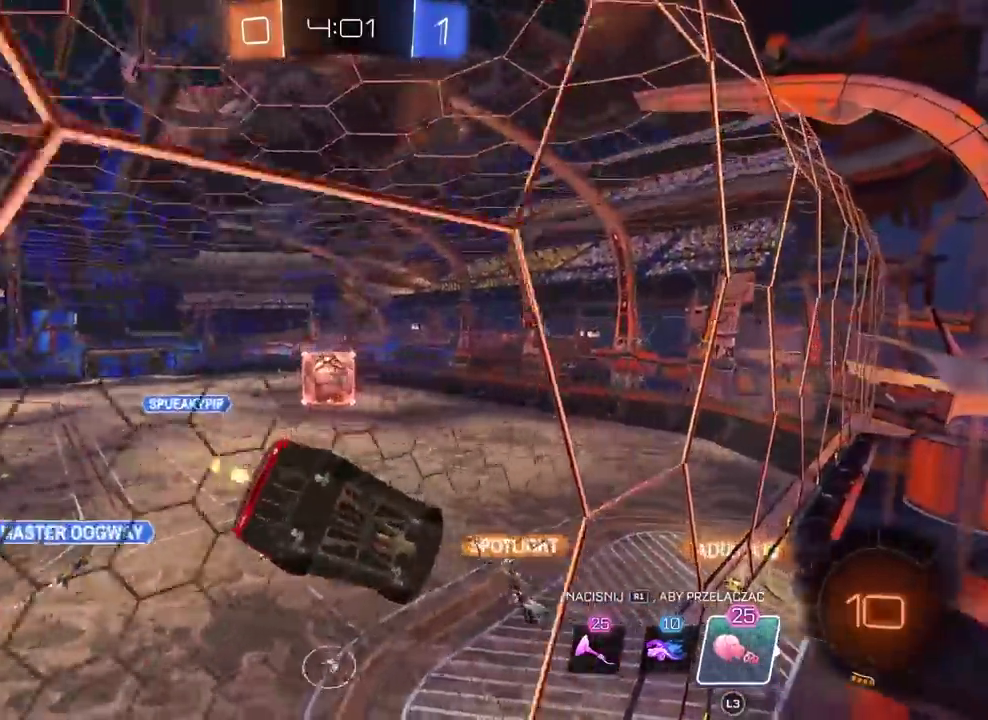
{"buttons": [], "left_stick": "center", "right_stick": "center", "events": [[17, "left_stick", "right"], [117, "left_stick", "center"], [367, "R2", "up"]]}
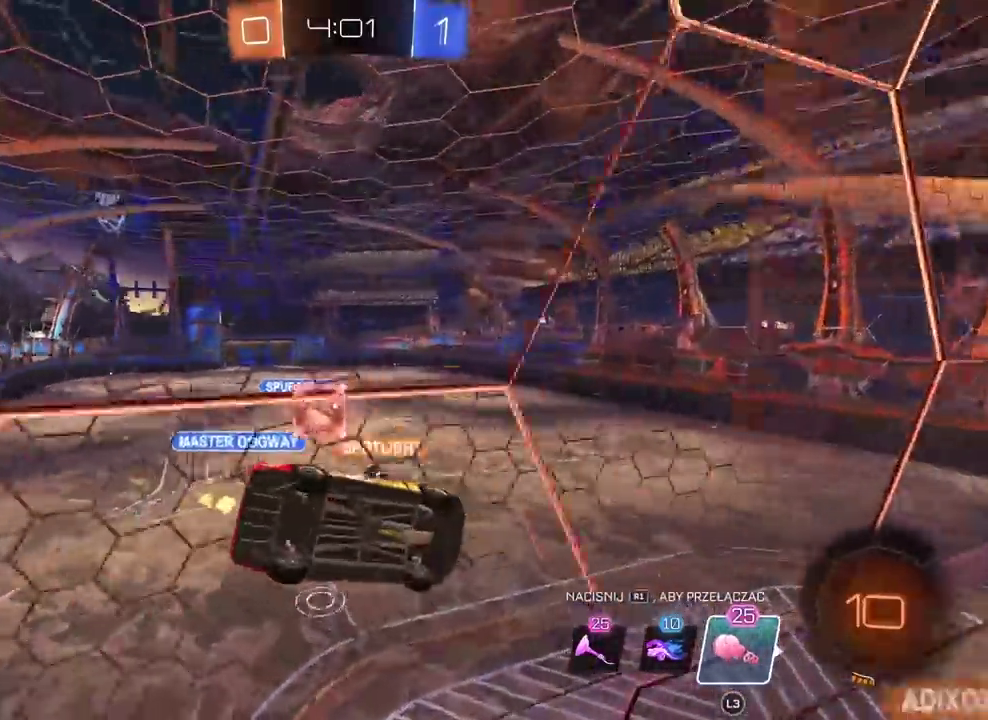
{"buttons": [], "left_stick": "center", "right_stick": "center", "events": [[317, "left_stick", "right"], [483, "left_stick", "center"]]}
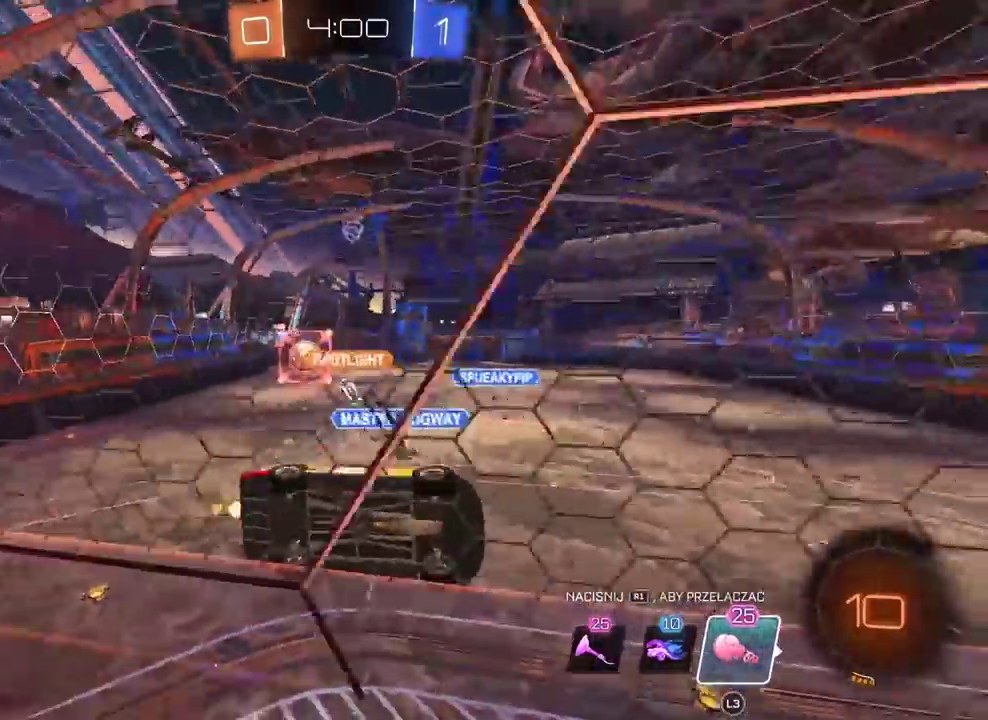
{"buttons": [], "left_stick": "center", "right_stick": "center", "events": [[83, "left_stick", "down-left"], [133, "left_stick", "left"], [333, "left_stick", "down-left"], [417, "left_stick", "left"], [467, "left_stick", "center"]]}
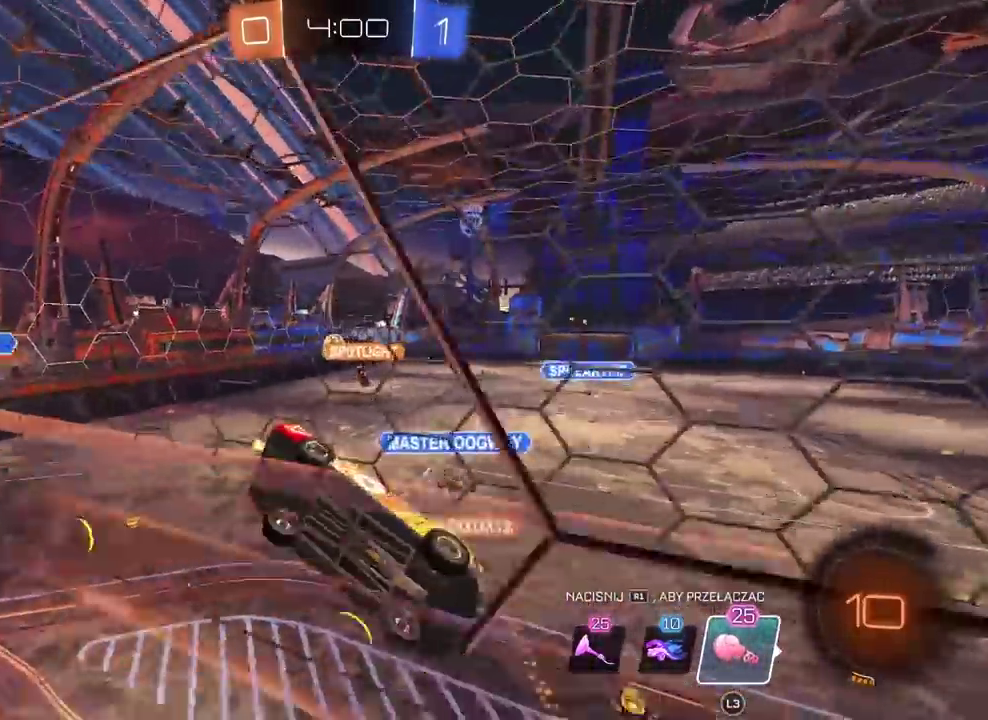
{"buttons": [], "left_stick": "down", "right_stick": "center", "events": [[133, "left_stick", "down"]]}
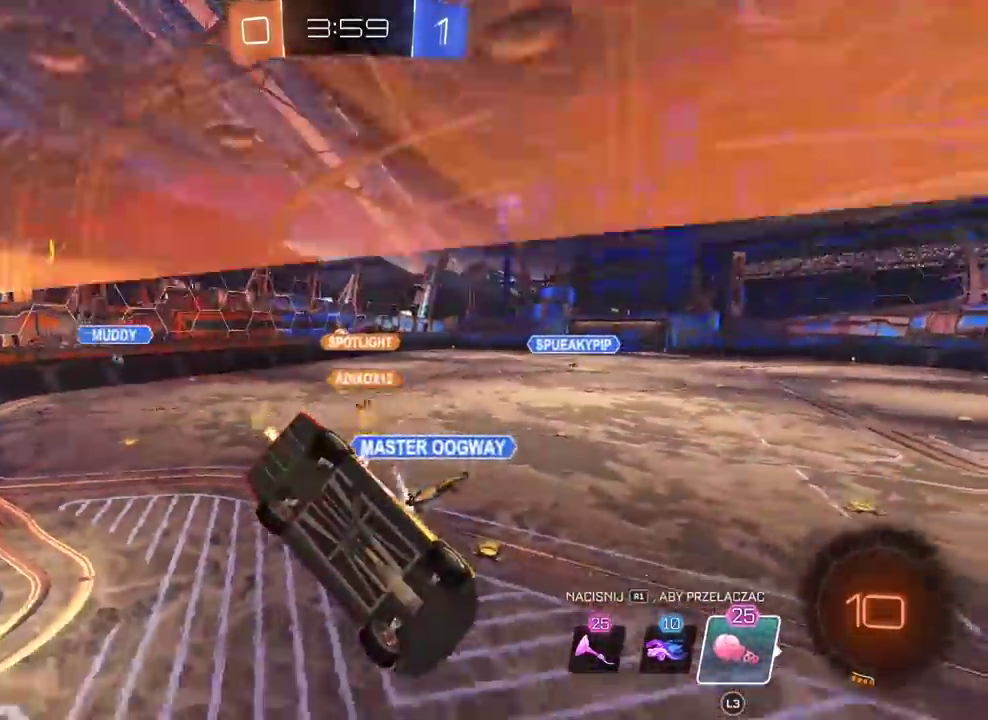
{"buttons": ["R2"], "left_stick": "center", "right_stick": "center", "events": [[233, "R2", "down"], [300, "left_stick", "down-left"], [467, "left_stick", "center"]]}
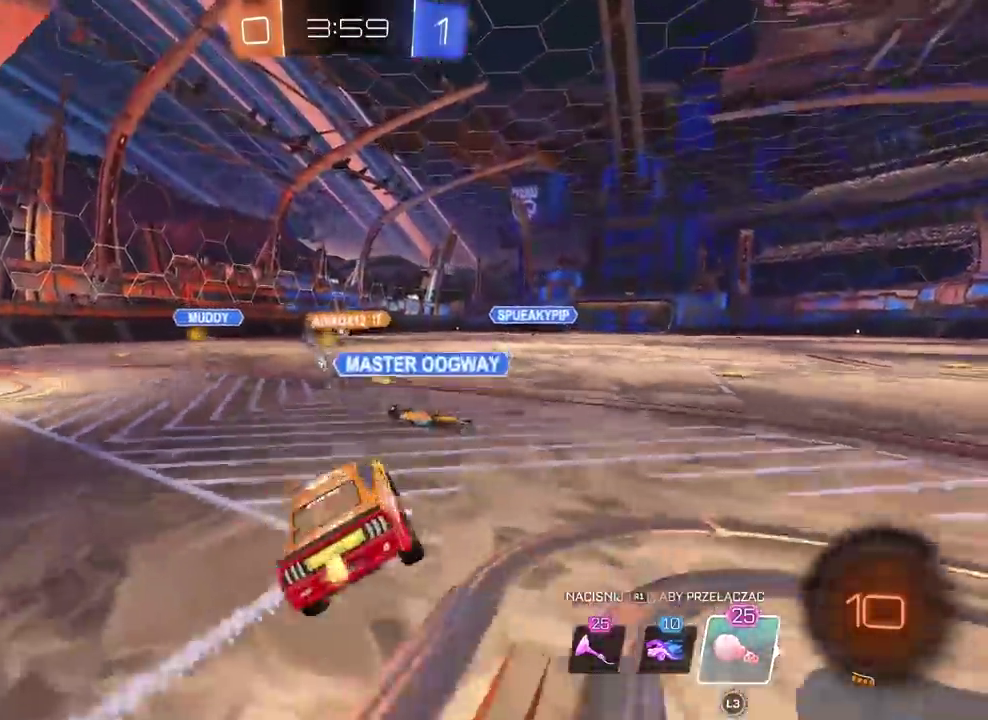
{"buttons": ["R2"], "left_stick": "center", "right_stick": "center", "events": []}
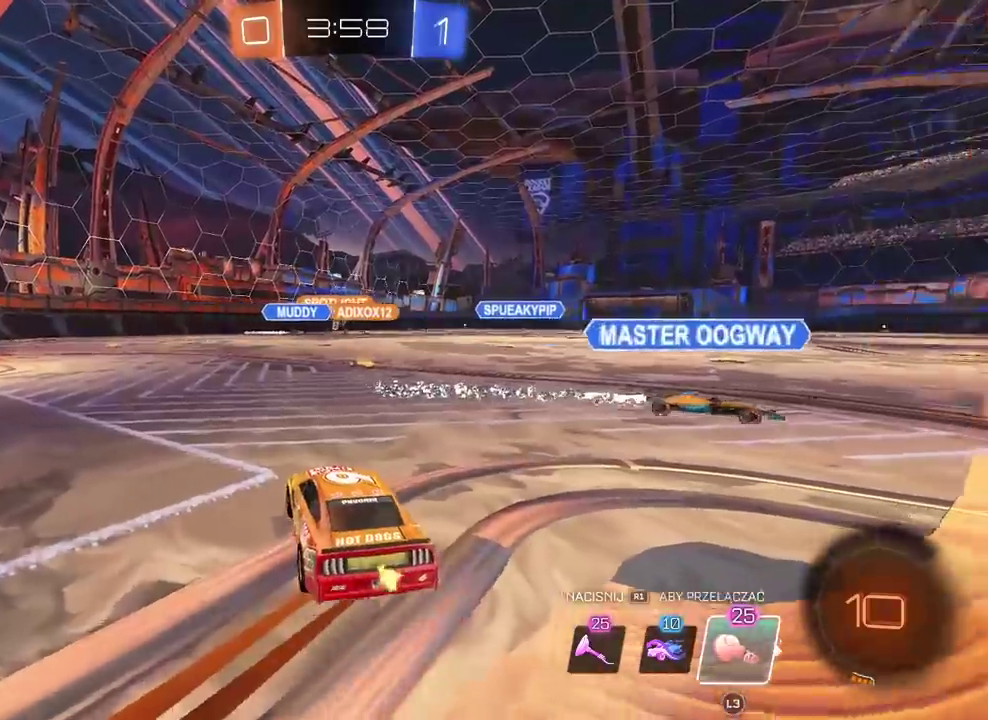
{"buttons": ["R2"], "left_stick": "center", "right_stick": "center", "events": [[83, "left_stick", "right"], [183, "left_stick", "center"]]}
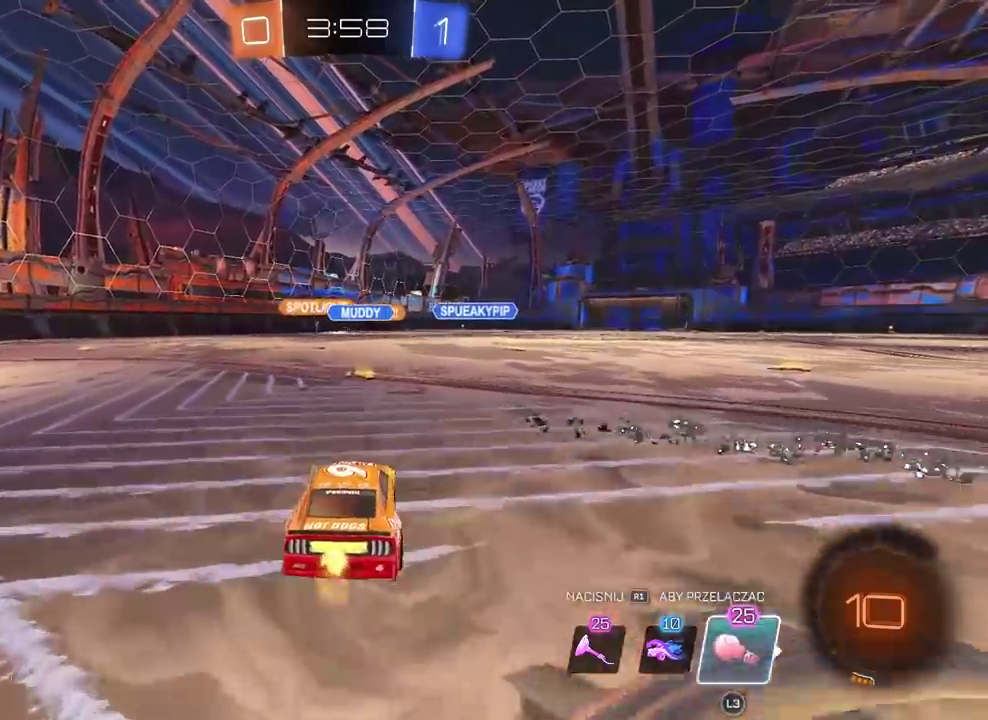
{"buttons": ["R2"], "left_stick": "center", "right_stick": "center", "events": []}
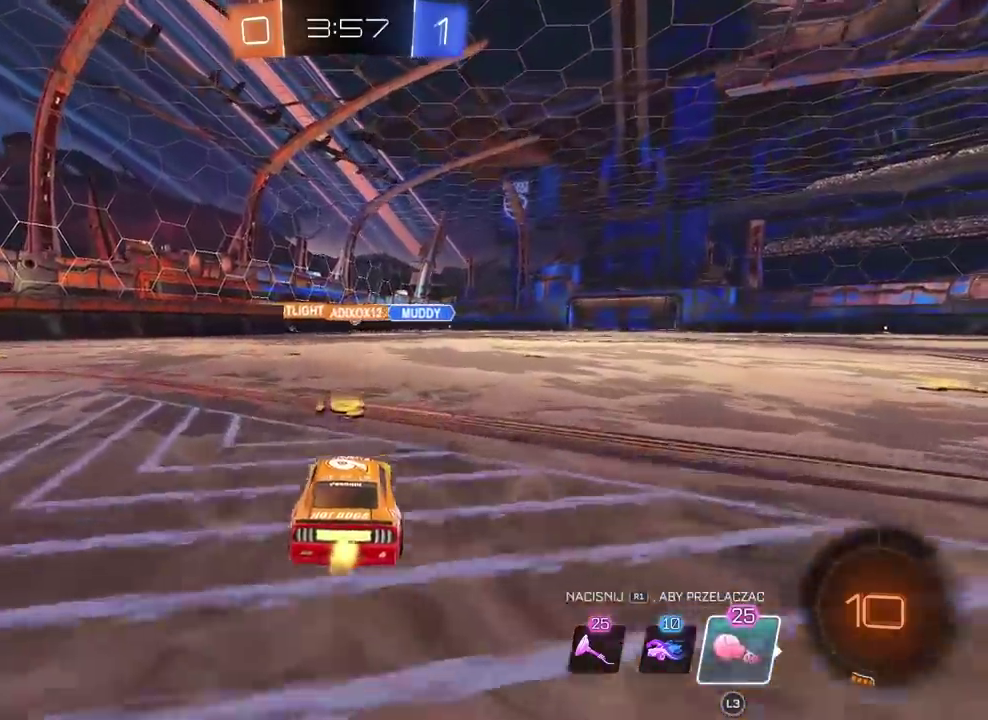
{"buttons": ["CIRCLE", "R2"], "left_stick": "up", "right_stick": "center", "events": [[317, "CIRCLE", "down"], [317, "left_stick", "right"], [400, "CROSS", "down"], [400, "left_stick", "up"], [500, "CROSS", "up"]]}
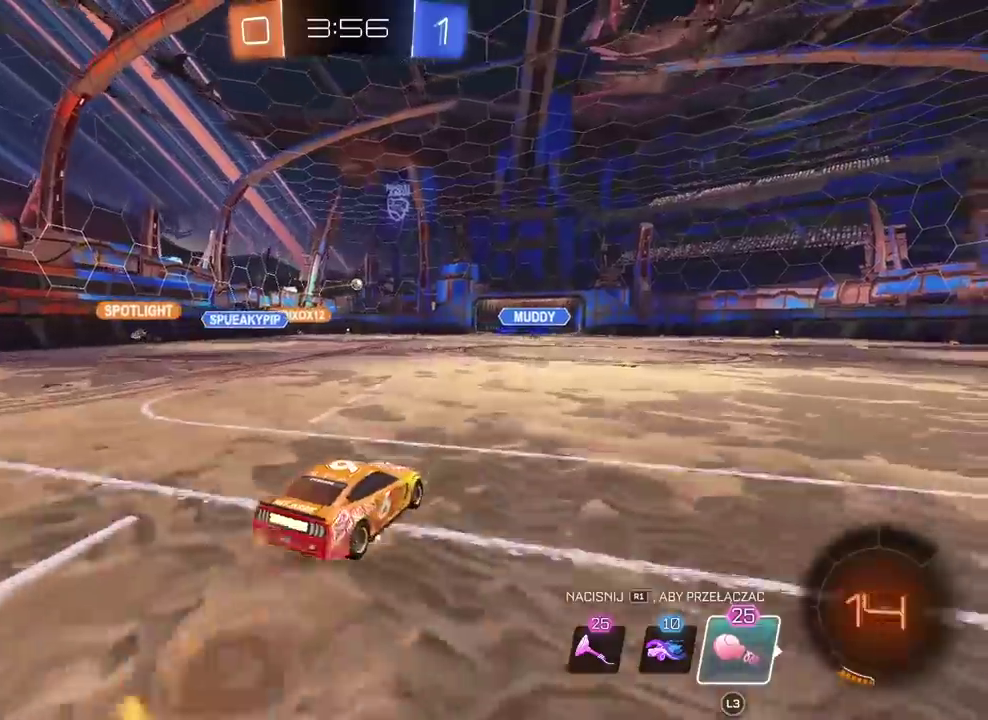
{"buttons": [], "left_stick": "center", "right_stick": "center", "events": [[17, "CIRCLE", "up"], [83, "CIRCLE", "down"], [83, "CROSS", "down"], [183, "CIRCLE", "up"], [183, "CROSS", "up"], [233, "R2", "up"], [233, "left_stick", "center"]]}
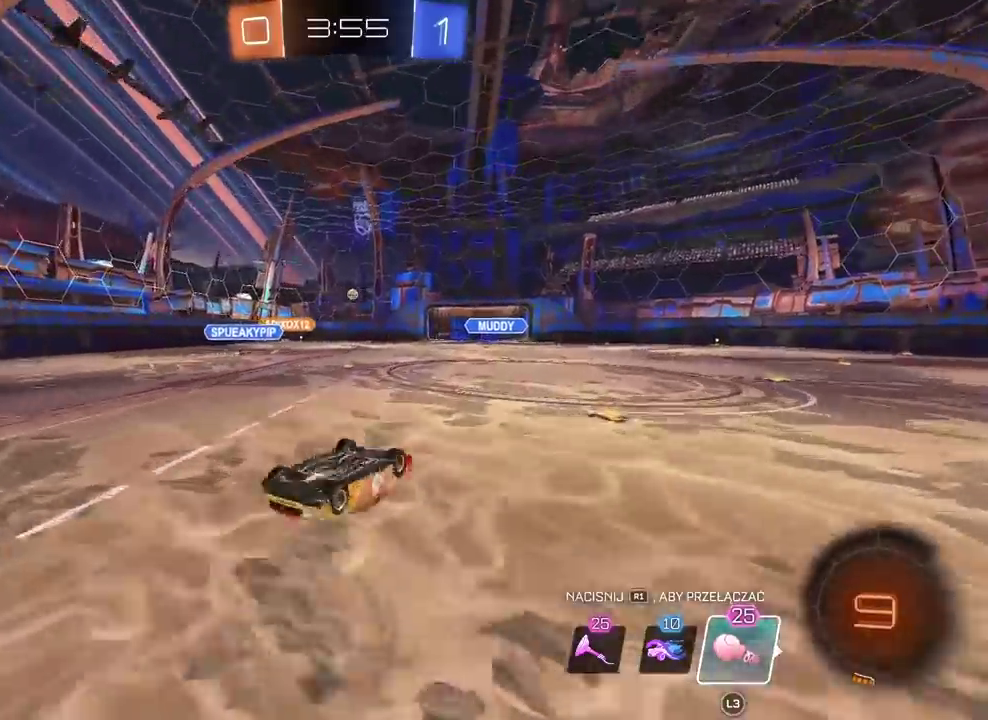
{"buttons": [], "left_stick": "center", "right_stick": "center", "events": []}
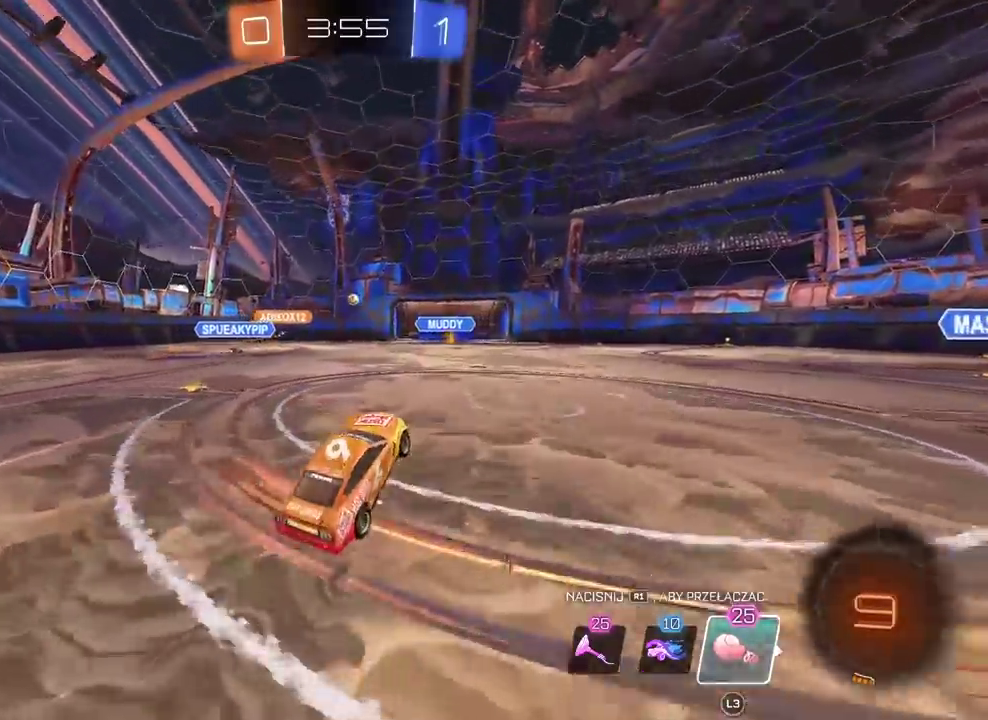
{"buttons": [], "left_stick": "center", "right_stick": "center", "events": []}
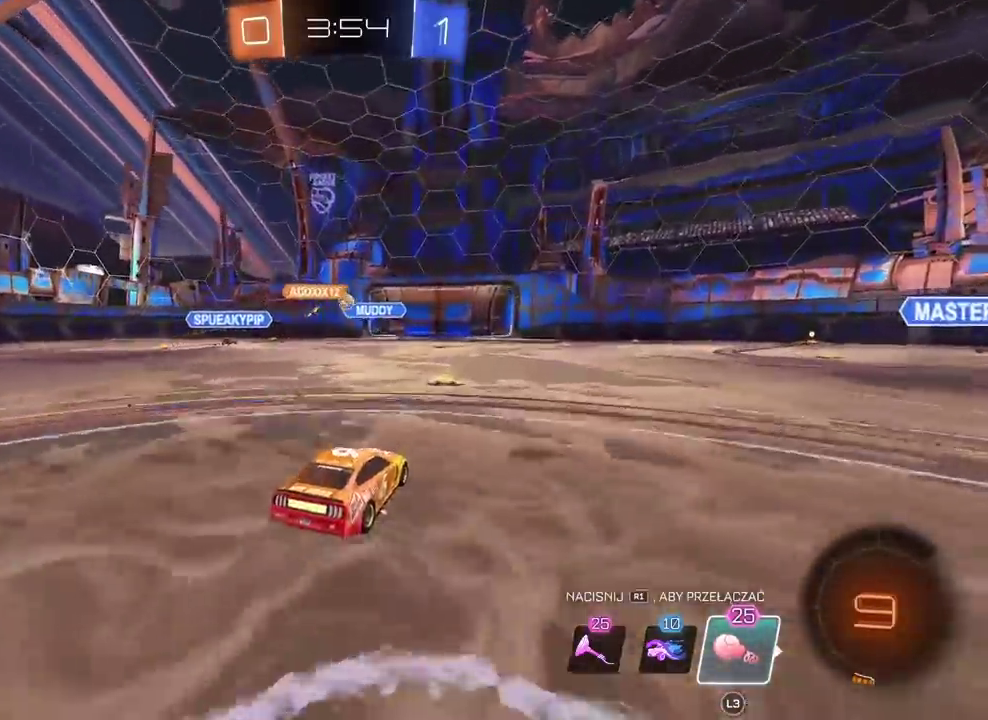
{"buttons": [], "left_stick": "right", "right_stick": "center", "events": [[450, "left_stick", "right"]]}
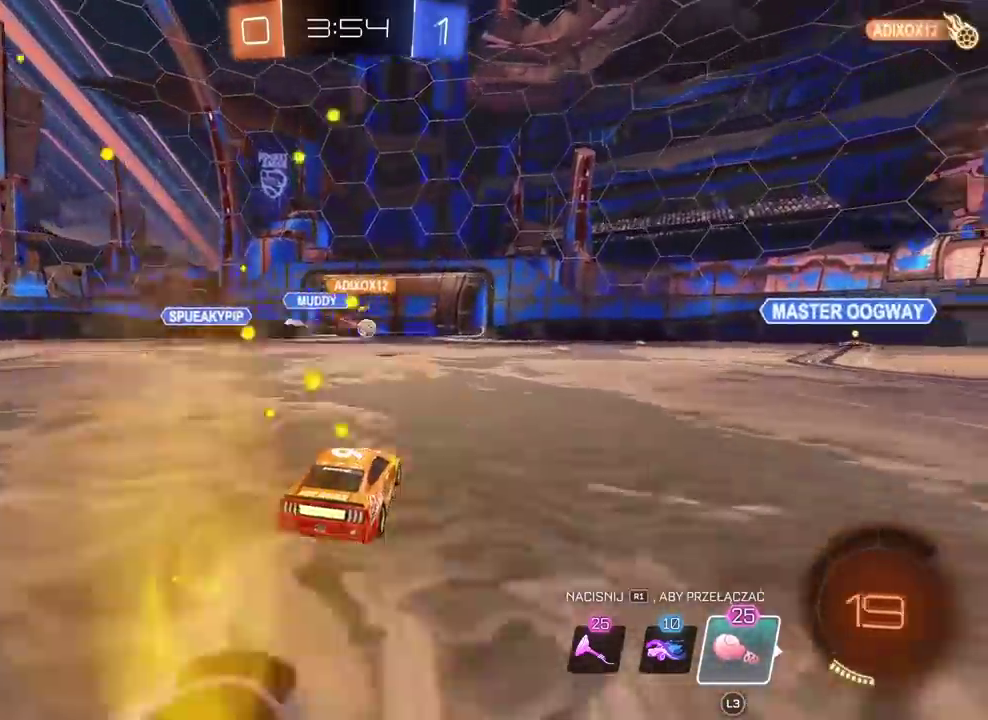
{"buttons": [], "left_stick": "center", "right_stick": "center", "events": [[100, "left_stick", "center"]]}
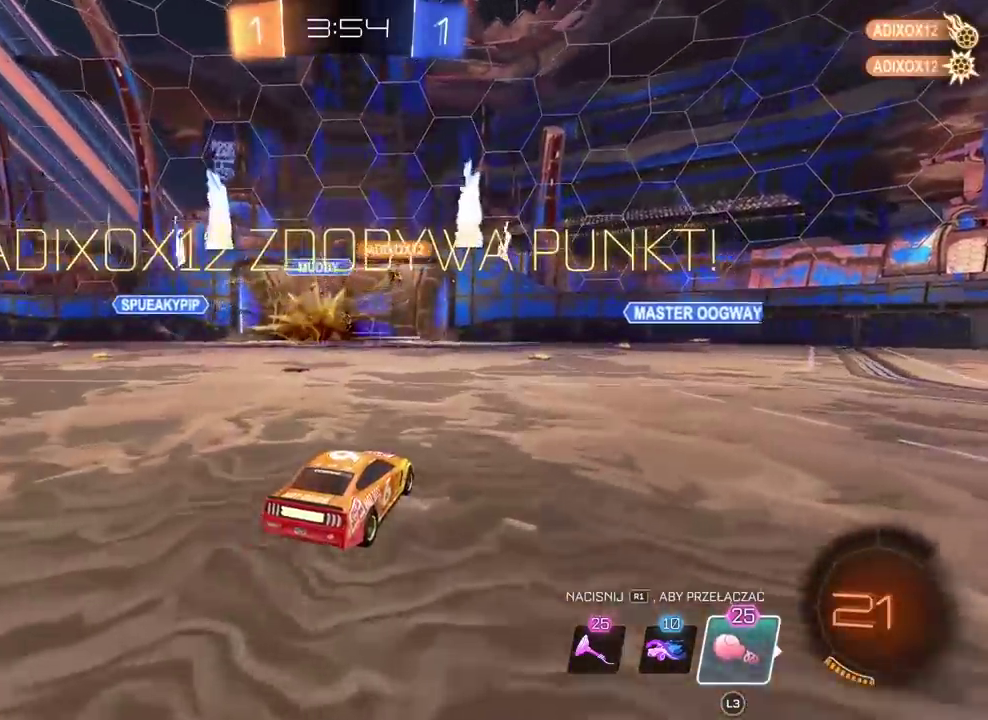
{"buttons": [], "left_stick": "center", "right_stick": "center", "events": []}
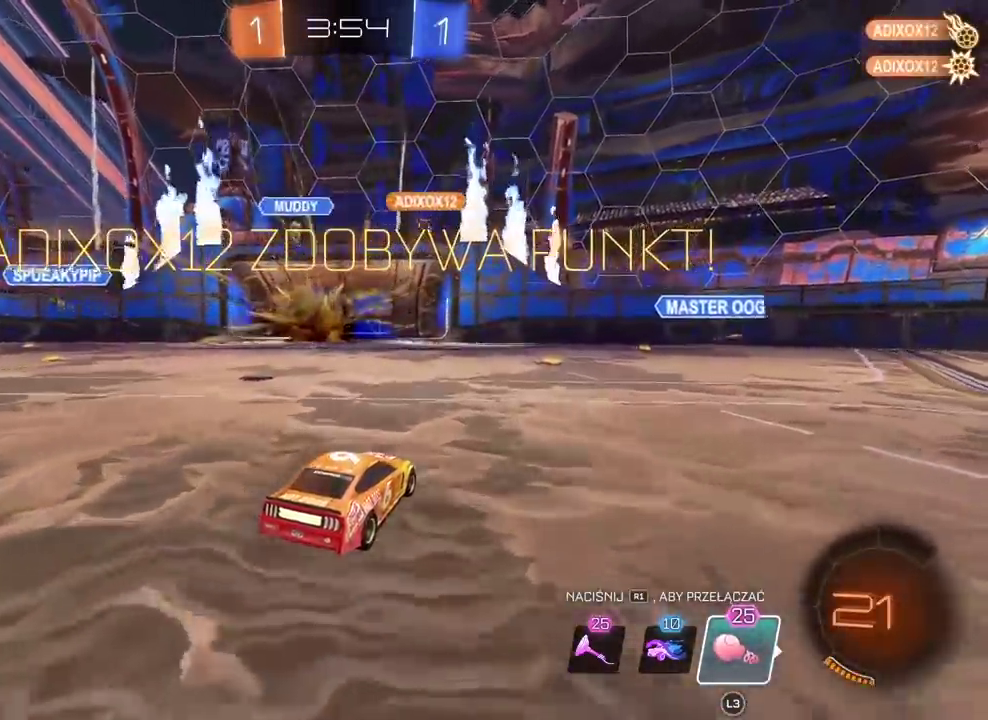
{"buttons": [], "left_stick": "center", "right_stick": "center", "events": []}
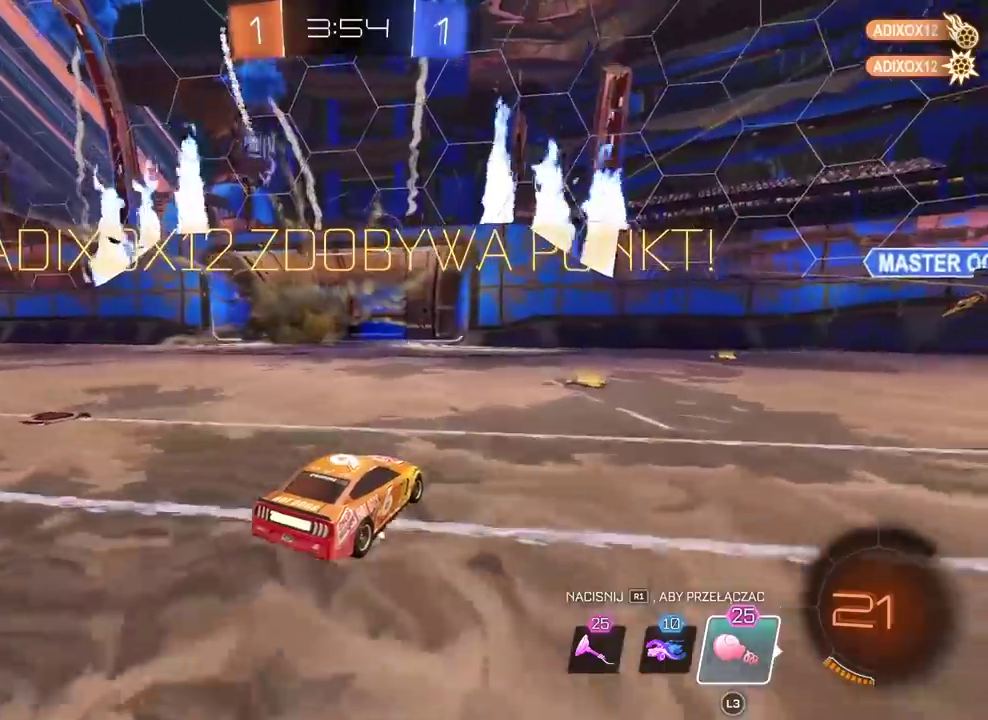
{"buttons": [], "left_stick": "center", "right_stick": "center", "events": []}
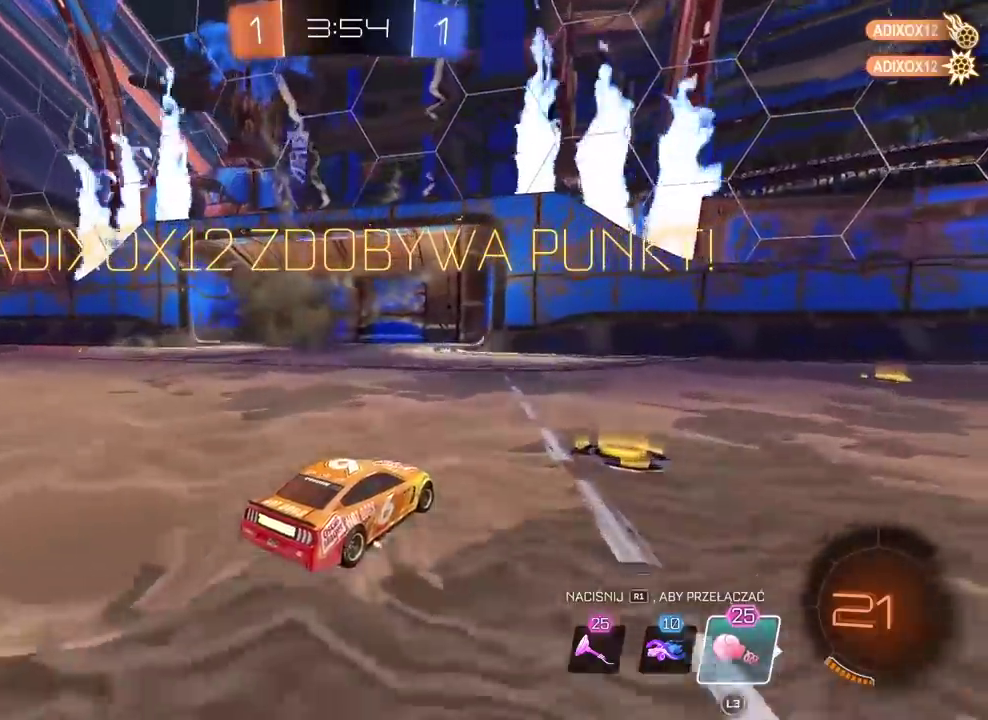
{"buttons": [], "left_stick": "center", "right_stick": "center", "events": []}
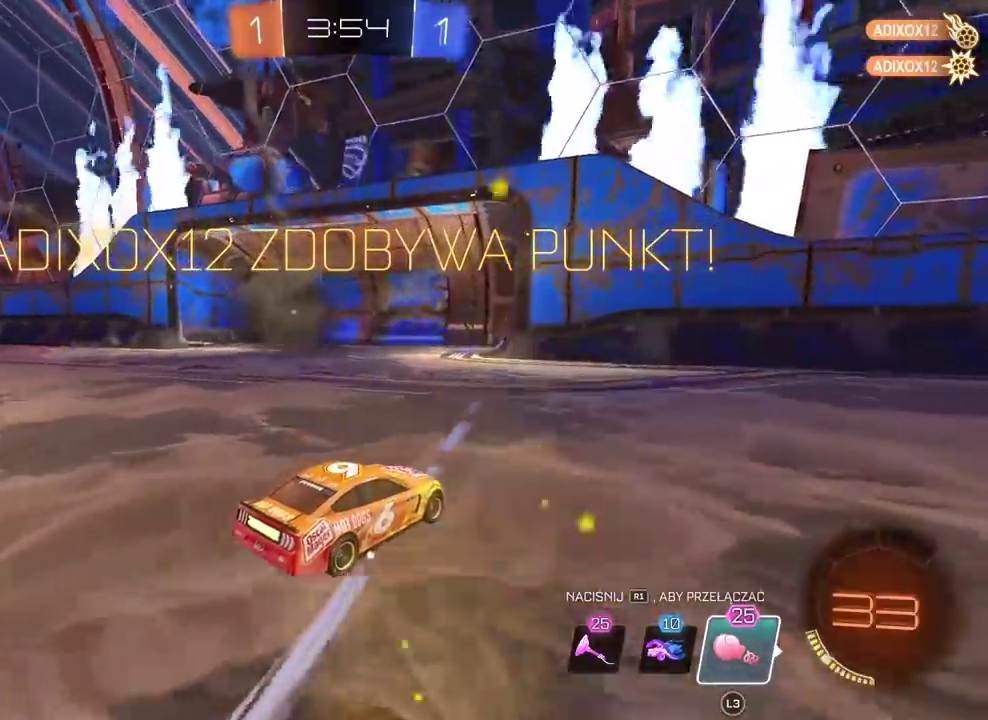
{"buttons": [], "left_stick": "center", "right_stick": "center", "events": []}
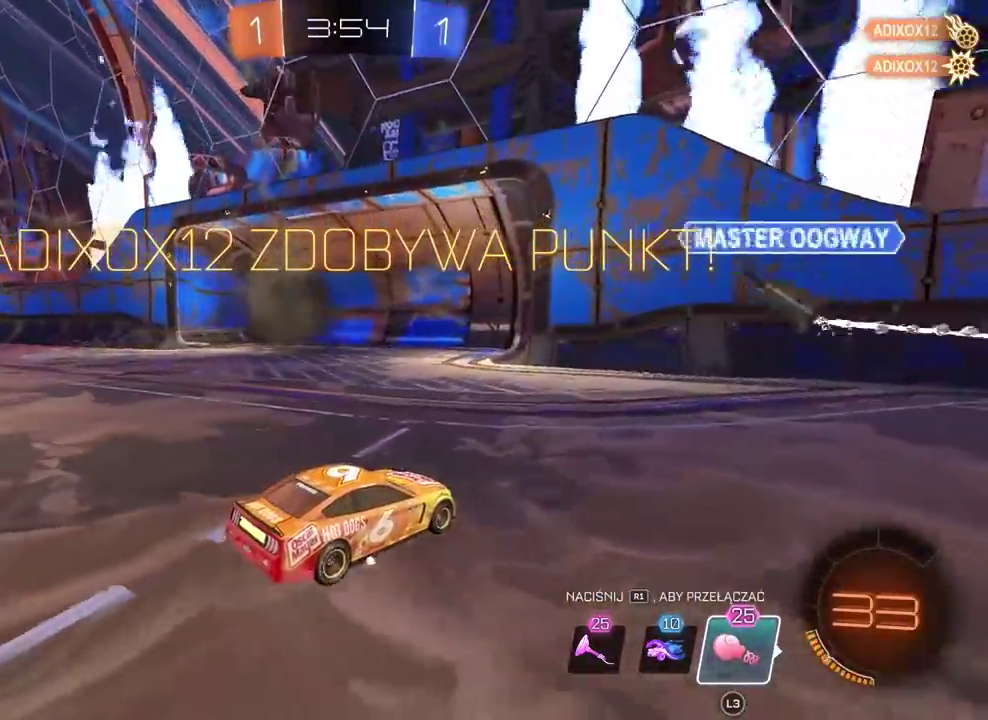
{"buttons": [], "left_stick": "center", "right_stick": "center", "events": []}
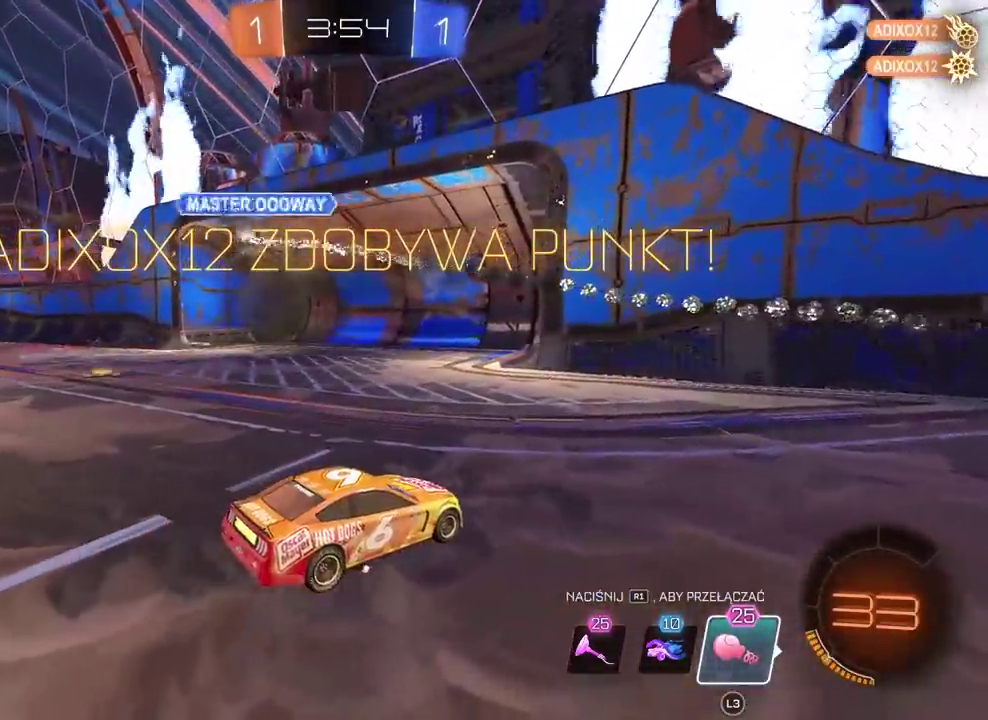
{"buttons": [], "left_stick": "center", "right_stick": "center", "events": []}
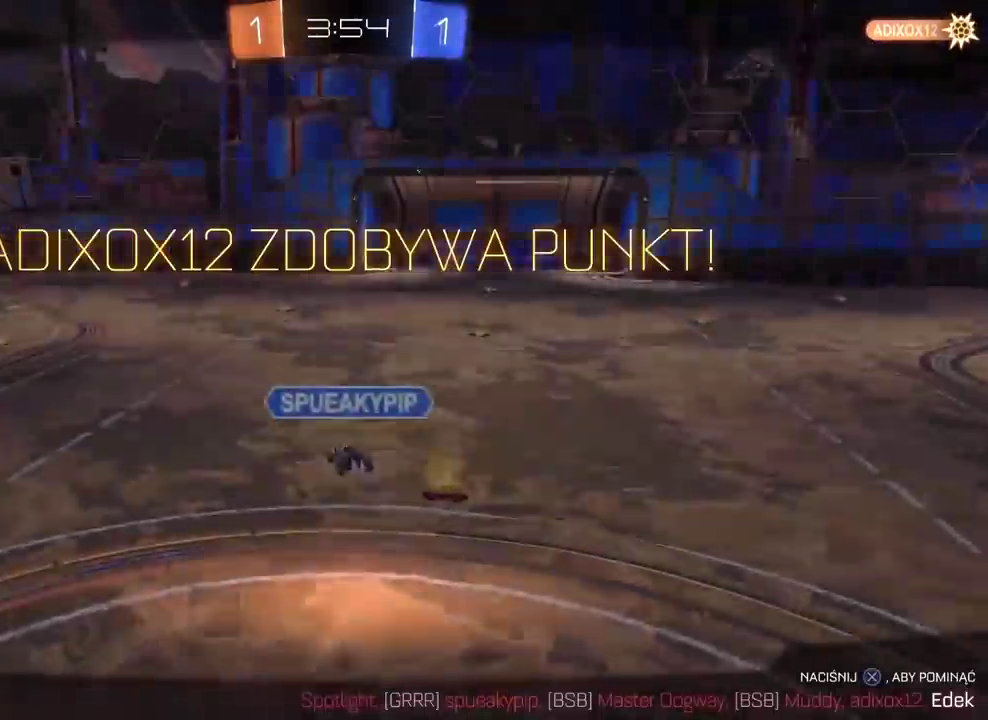
{"buttons": [], "left_stick": "center", "right_stick": "center", "events": []}